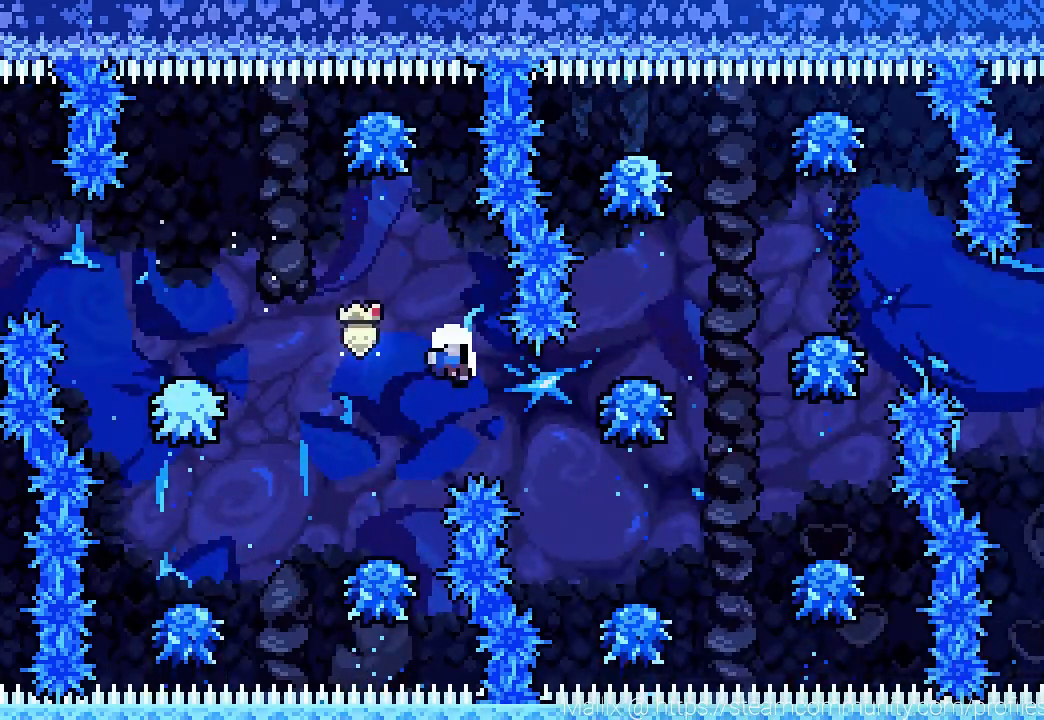
Gameplay with a controller (PlayStation layout); each line is a JSON object with the inputs held at the frame after it. "events" lists button and stick changes between this image and that frame as [ms after this image, input, new state], when the widget could be followed in between.
{"buttons": ["CROSS"], "left_stick": "center", "right_stick": "center", "events": [[33, "right_stick", "center"], [100, "DPAD_RIGHT", "up"], [300, "L1", "down"], [334, "CROSS", "down"], [367, "L1", "up"], [467, "CROSS", "up"], [501, "CROSS", "down"]]}
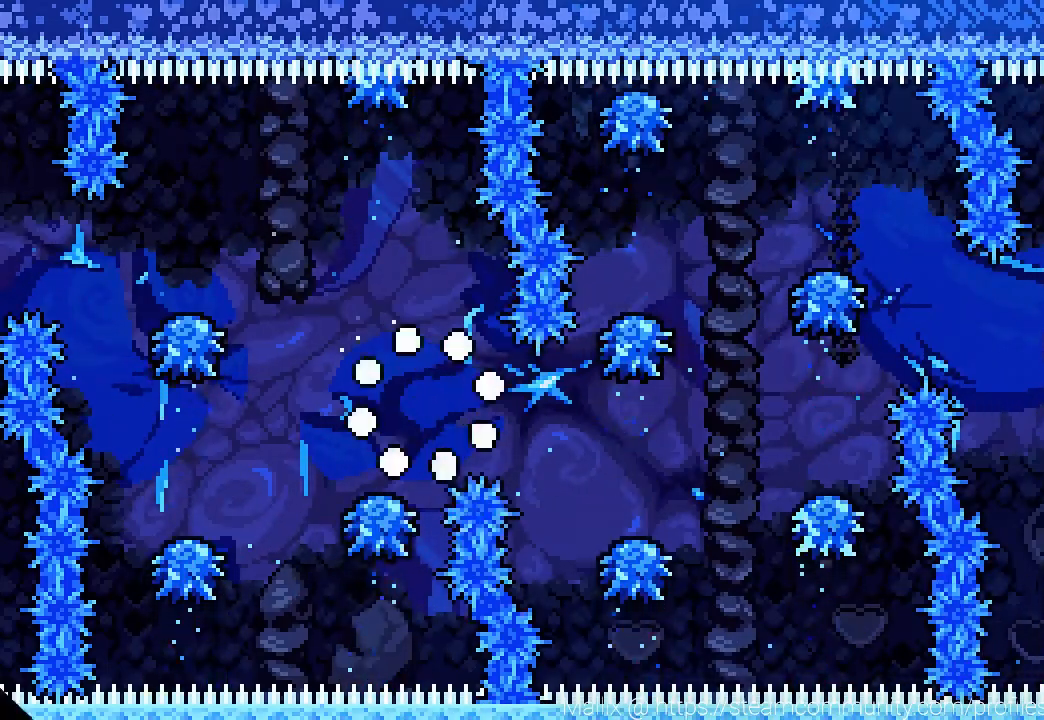
{"buttons": [], "left_stick": "up", "right_stick": "center", "events": [[66, "left_stick", "up"], [233, "CROSS", "up"], [300, "CROSS", "down"], [367, "CROSS", "up"]]}
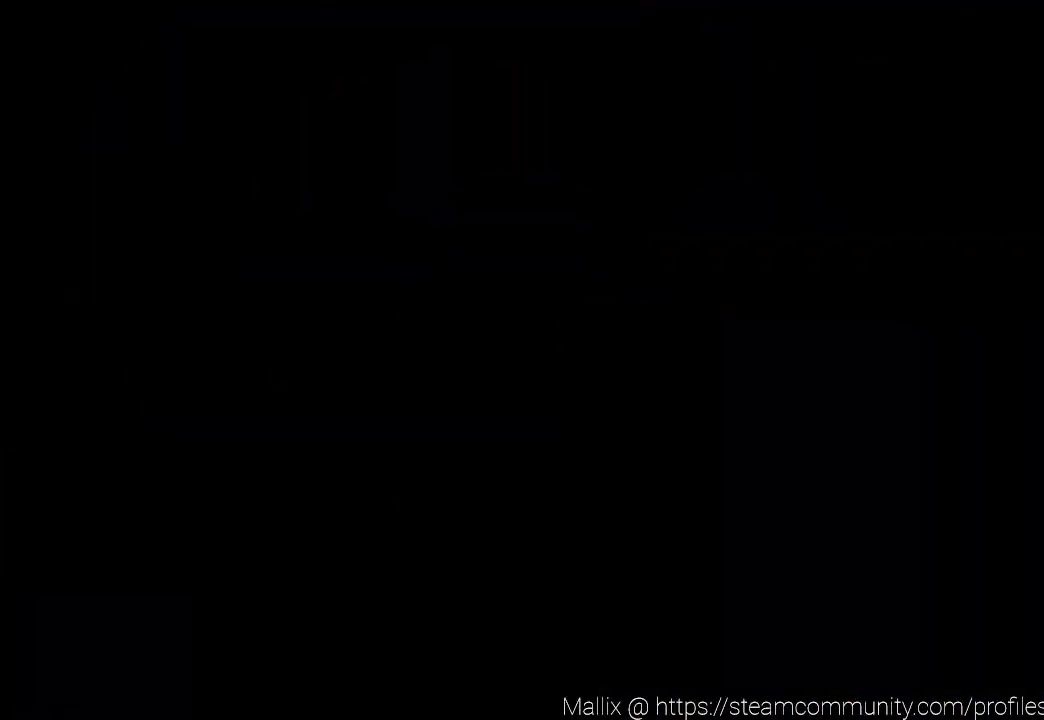
{"buttons": [], "left_stick": "center", "right_stick": "center", "events": [[167, "left_stick", "center"]]}
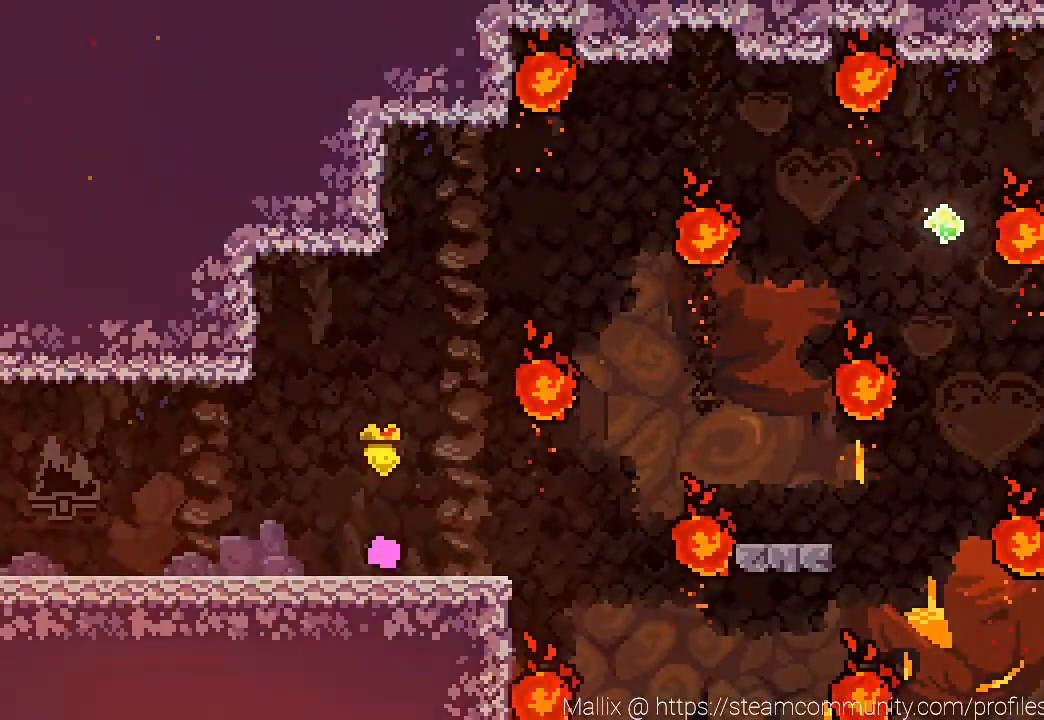
{"buttons": ["DPAD_RIGHT"], "left_stick": "center", "right_stick": "center", "events": [[101, "CROSS", "down"], [267, "CROSS", "up"], [368, "DPAD_RIGHT", "down"]]}
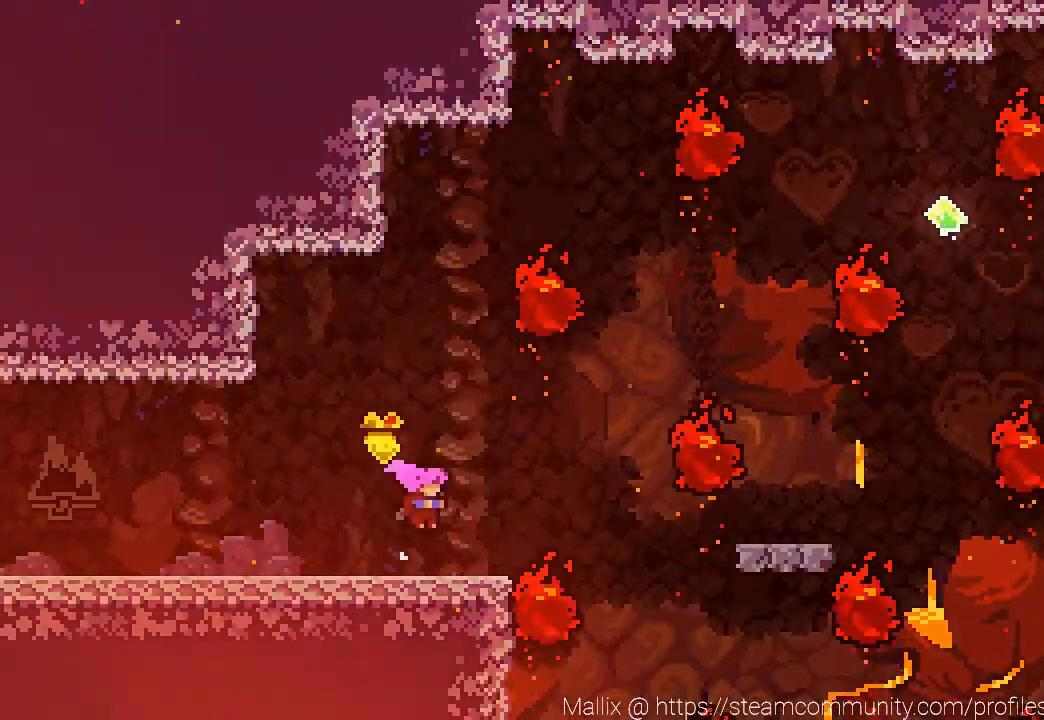
{"buttons": ["CROSS", "DPAD_RIGHT"], "left_stick": "center", "right_stick": "center", "events": [[200, "CROSS", "down"]]}
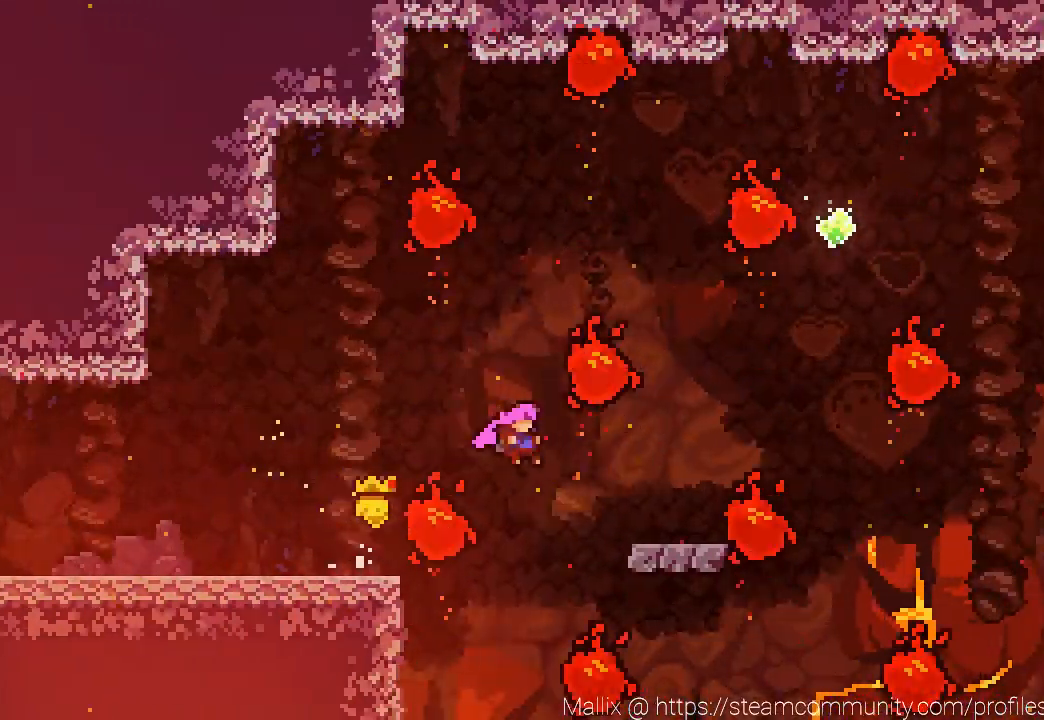
{"buttons": ["CROSS", "R2"], "left_stick": "center", "right_stick": "center", "events": [[166, "R2", "down"], [200, "CROSS", "up"], [333, "DPAD_RIGHT", "up"], [500, "CROSS", "down"]]}
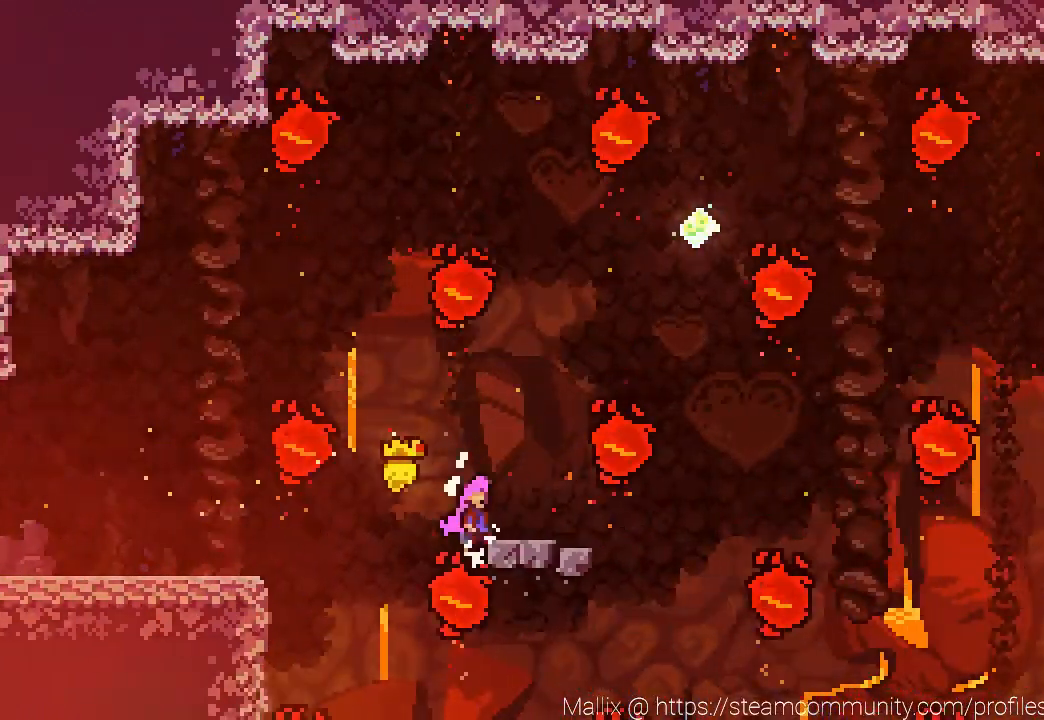
{"buttons": ["CROSS", "DPAD_RIGHT"], "left_stick": "center", "right_stick": "center", "events": [[33, "DPAD_RIGHT", "down"], [100, "CROSS", "up"], [100, "R2", "up"], [434, "CROSS", "down"]]}
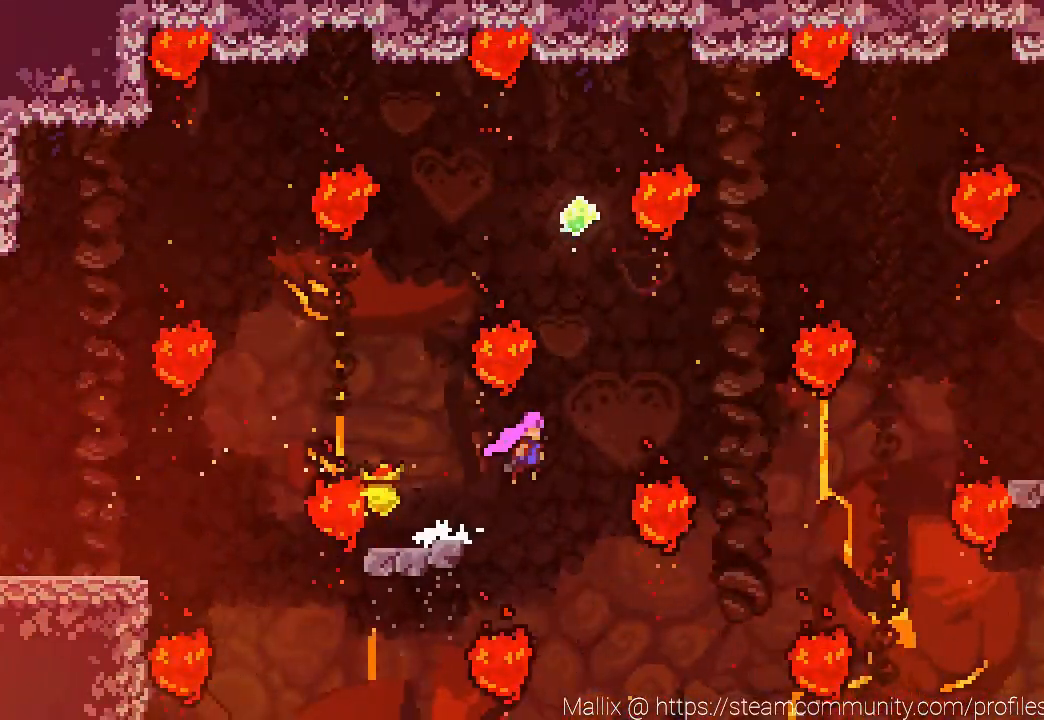
{"buttons": ["DPAD_RIGHT"], "left_stick": "center", "right_stick": "center", "events": [[134, "DPAD_RIGHT", "up"], [134, "DPAD_UP", "down"], [267, "SQUARE", "down"], [401, "DPAD_UP", "up"], [434, "CROSS", "up"], [434, "SQUARE", "up"], [501, "DPAD_RIGHT", "down"]]}